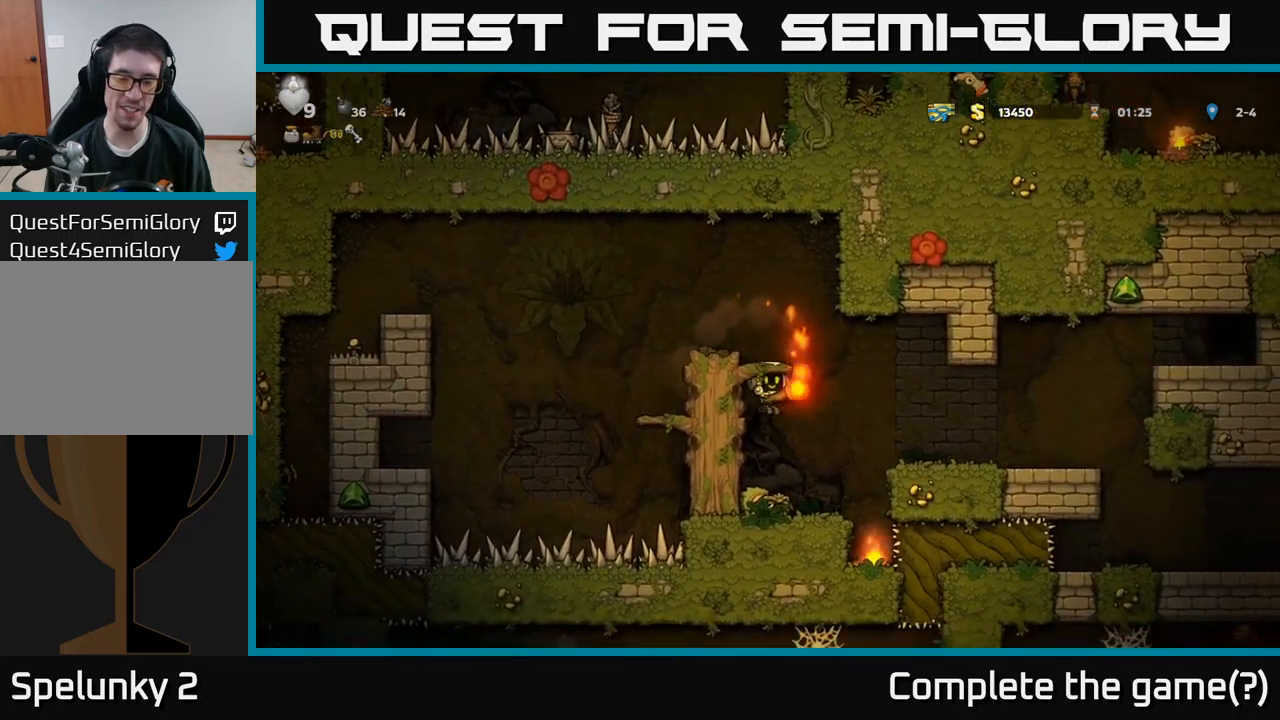
Gameplay with a controller (Xbox layout); each line is a JSON object with the inputs held at the frame after it. "events" lists button and stick changes between this image and that frame as [ms after this image, input, new state], when the widget could be followed in between.
{"buttons": ["A", "DPAD_RIGHT"], "left_stick": "center", "right_stick": "center", "events": [[233, "DPAD_RIGHT", "down"], [316, "A", "down"]]}
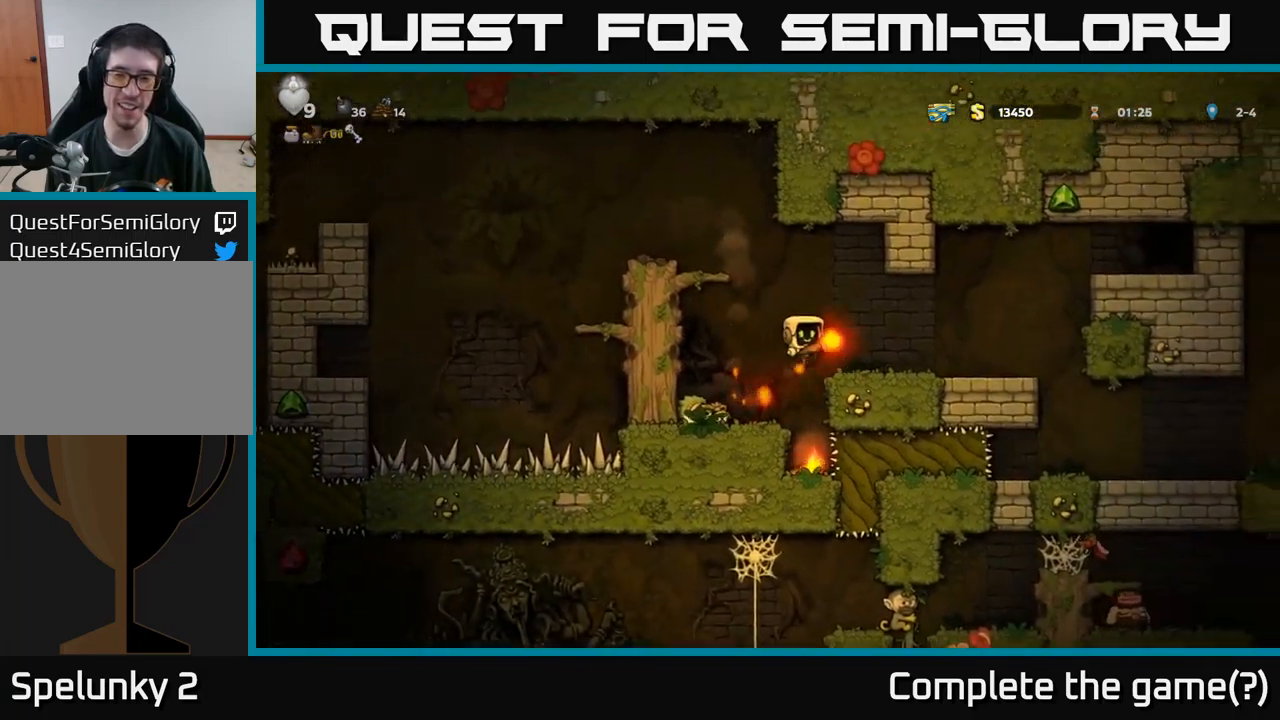
{"buttons": ["DPAD_RIGHT"], "left_stick": "center", "right_stick": "center", "events": [[66, "A", "up"], [350, "DPAD_RIGHT", "up"], [450, "DPAD_RIGHT", "down"]]}
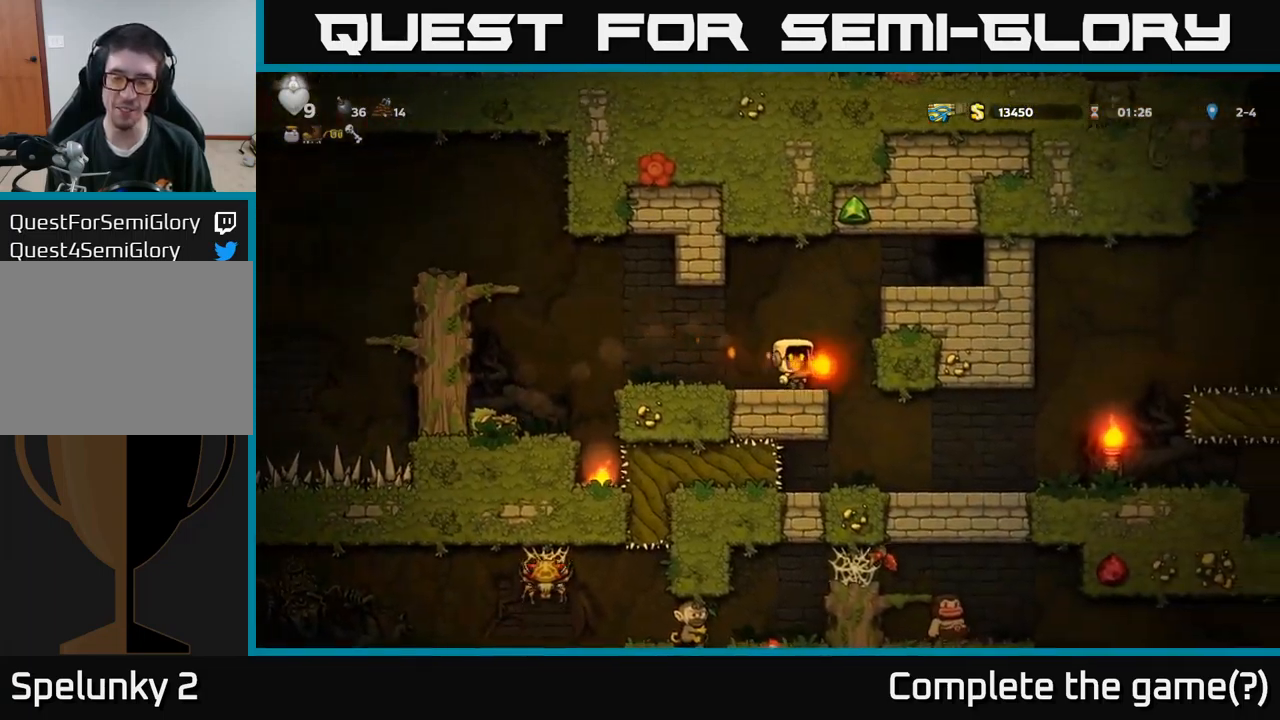
{"buttons": [], "left_stick": "center", "right_stick": "center", "events": [[183, "DPAD_RIGHT", "up"]]}
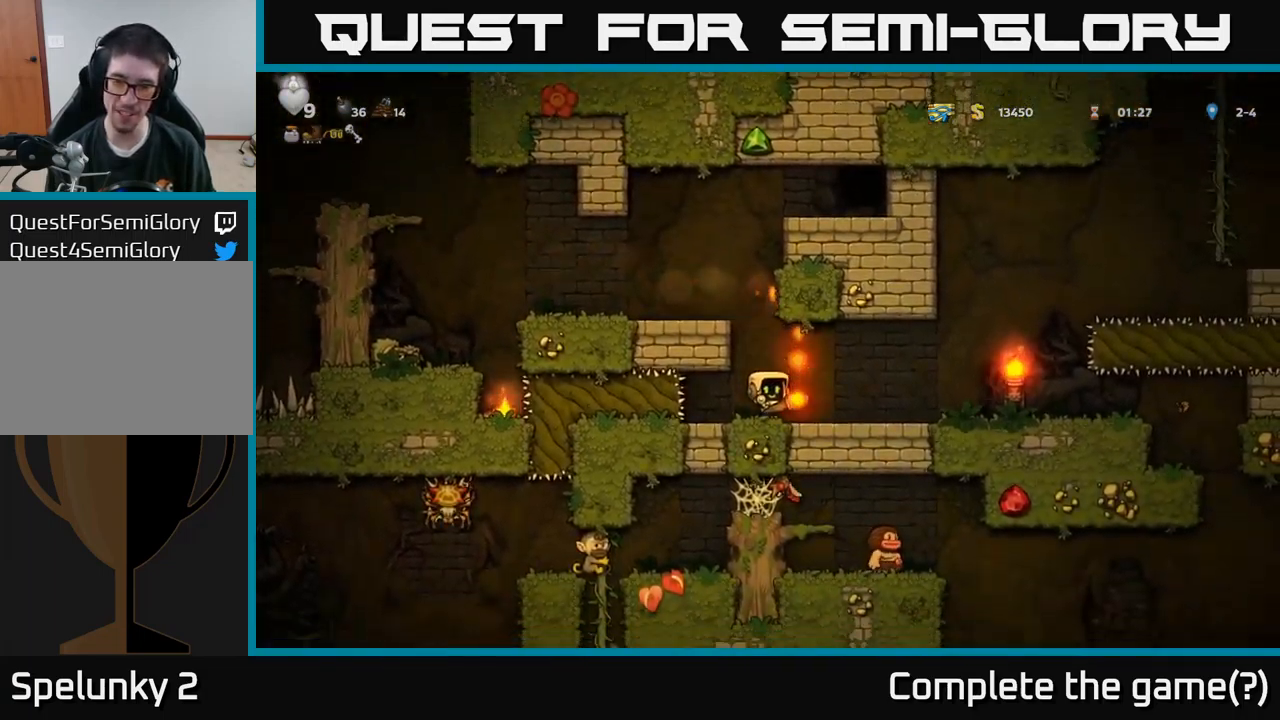
{"buttons": [], "left_stick": "center", "right_stick": "center", "events": [[16, "DPAD_RIGHT", "down"], [100, "DPAD_RIGHT", "up"], [116, "X", "down"], [150, "X", "up"]]}
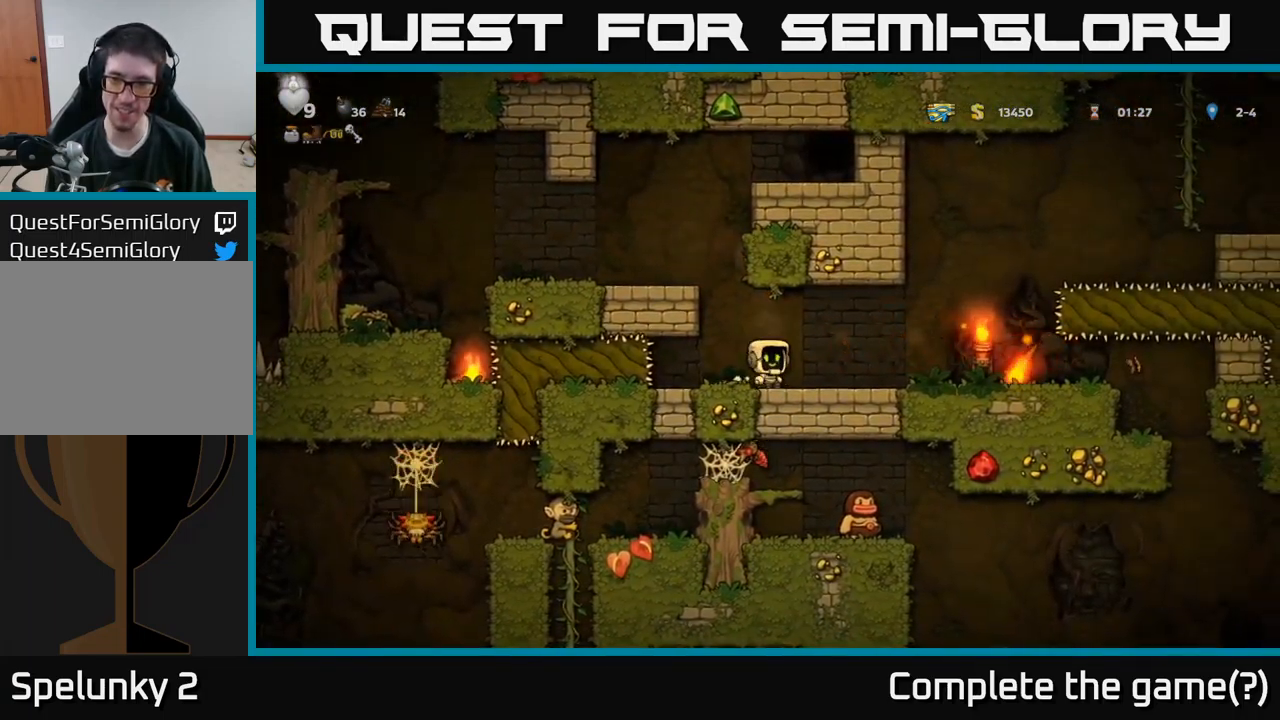
{"buttons": ["A", "DPAD_LEFT"], "left_stick": "center", "right_stick": "center", "events": [[383, "A", "down"], [400, "DPAD_LEFT", "down"]]}
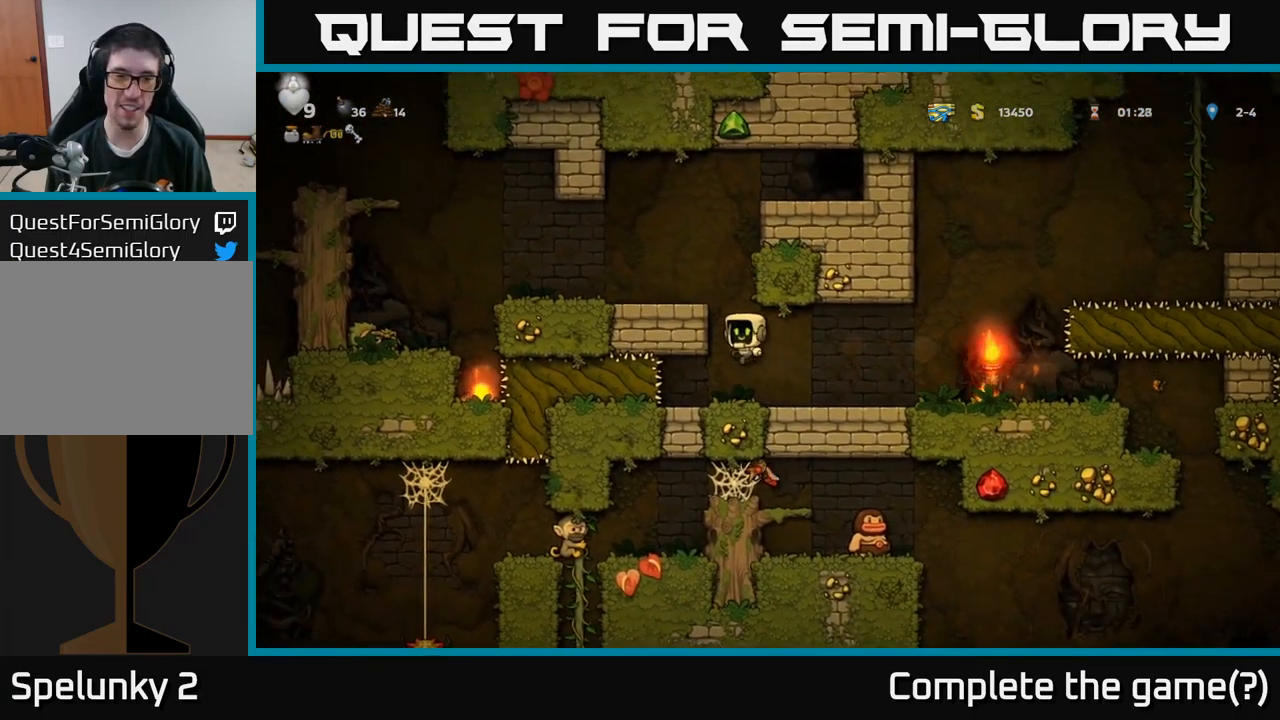
{"buttons": ["DPAD_LEFT"], "left_stick": "center", "right_stick": "center", "events": [[66, "A", "up"], [183, "A", "down"], [316, "A", "up"]]}
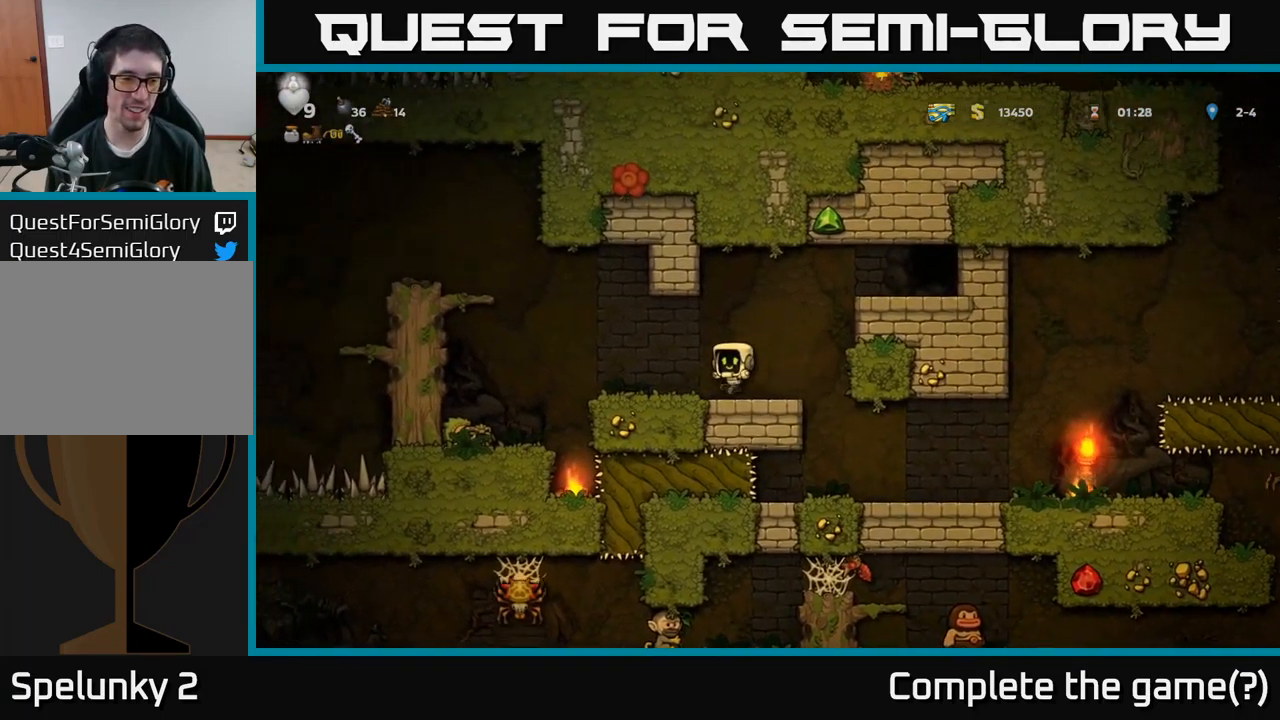
{"buttons": ["DPAD_LEFT"], "left_stick": "center", "right_stick": "center", "events": [[133, "A", "down"], [200, "A", "up"]]}
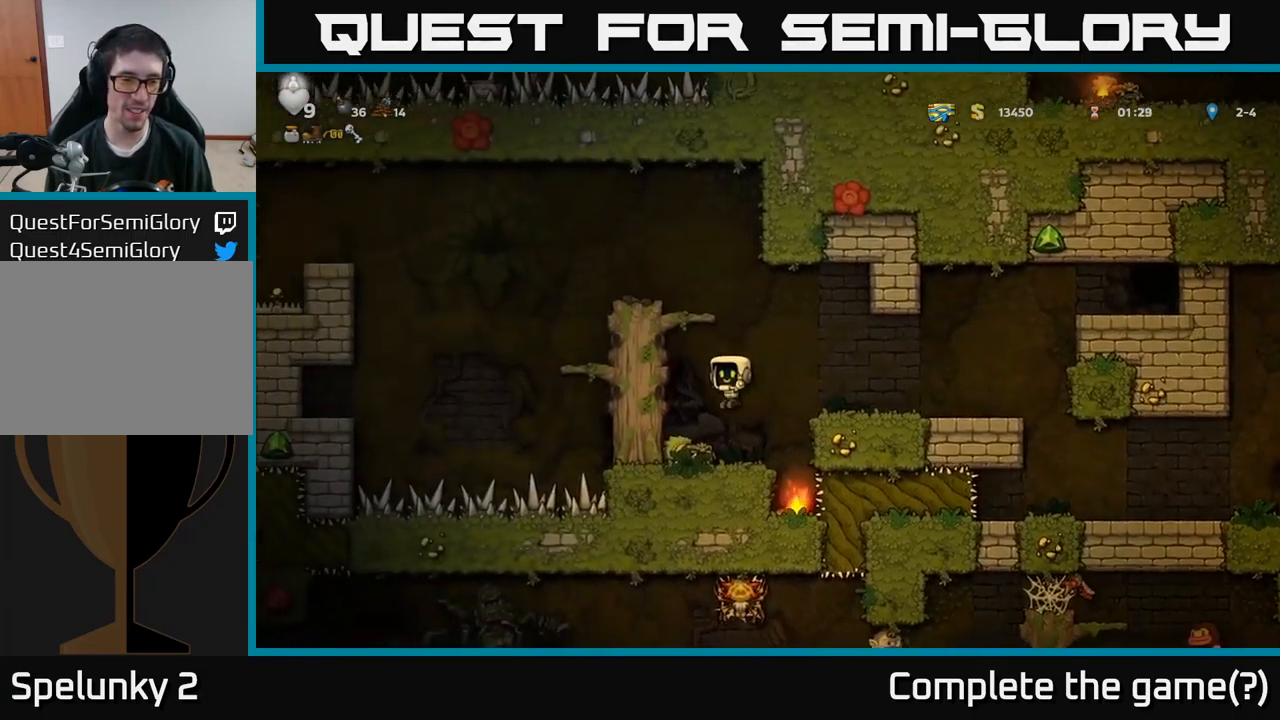
{"buttons": ["A", "DPAD_RIGHT"], "left_stick": "center", "right_stick": "center", "events": [[16, "DPAD_DOWN", "down"], [66, "DPAD_LEFT", "up"], [216, "X", "down"], [250, "DPAD_RIGHT", "down"], [266, "DPAD_DOWN", "up"], [333, "A", "down"], [350, "X", "up"]]}
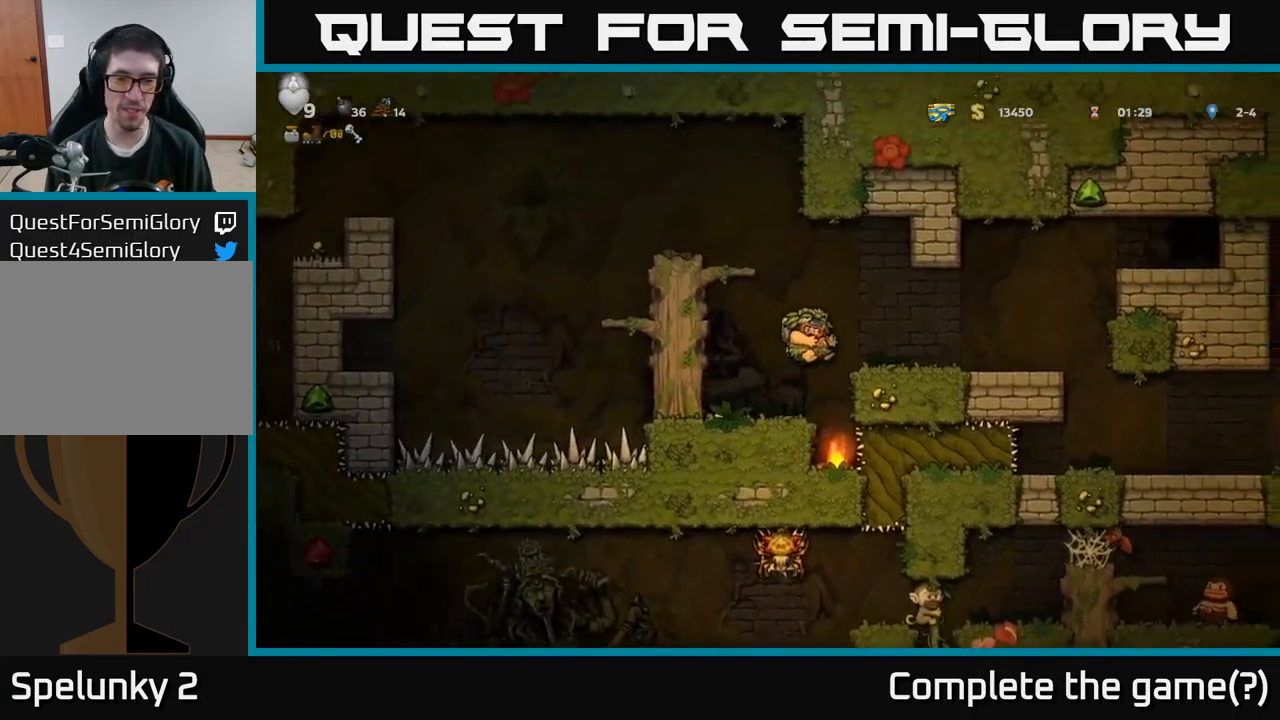
{"buttons": ["DPAD_RIGHT"], "left_stick": "center", "right_stick": "center", "events": [[33, "A", "up"]]}
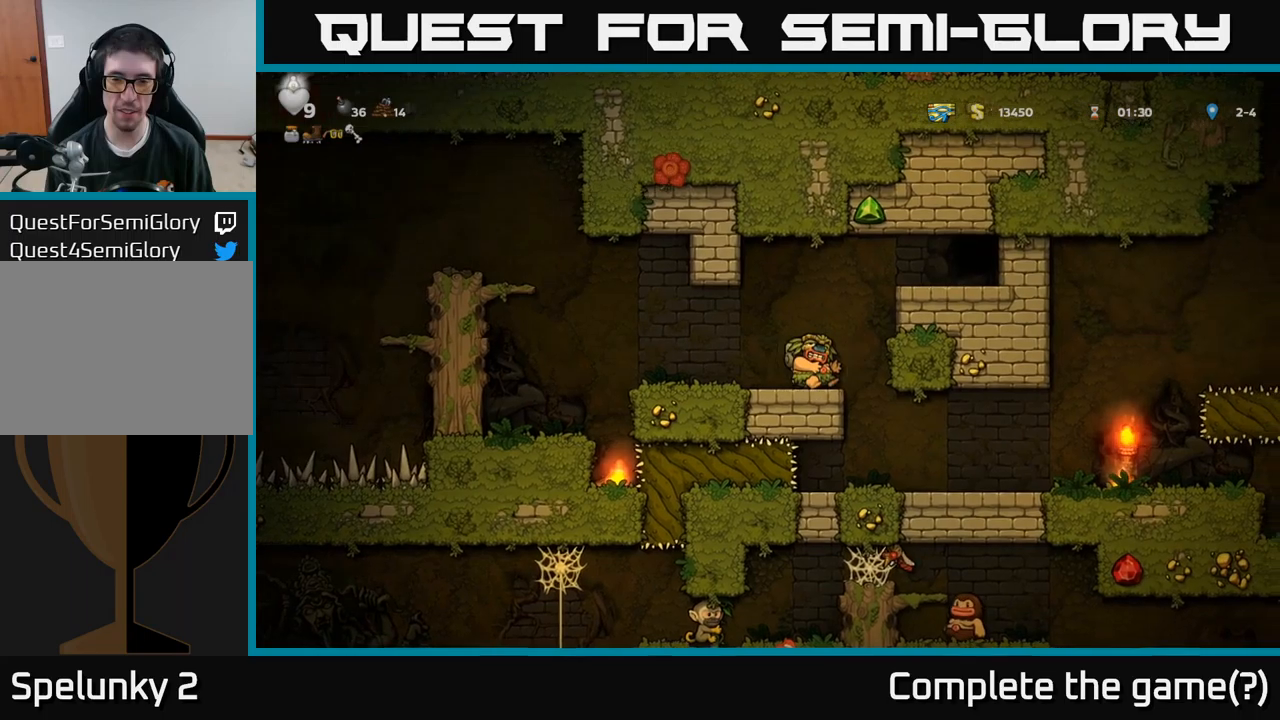
{"buttons": ["DPAD_RIGHT"], "left_stick": "center", "right_stick": "center", "events": [[117, "DPAD_RIGHT", "up"], [283, "DPAD_RIGHT", "down"]]}
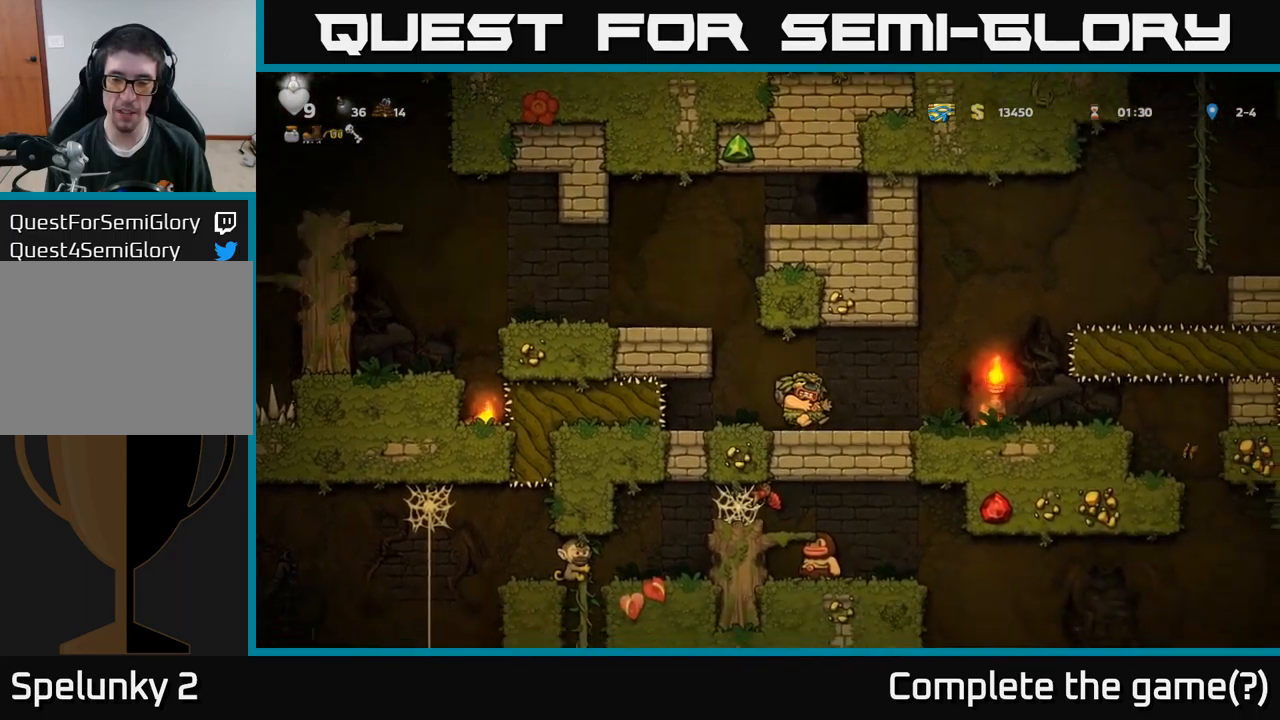
{"buttons": ["DPAD_RIGHT"], "left_stick": "center", "right_stick": "center", "events": []}
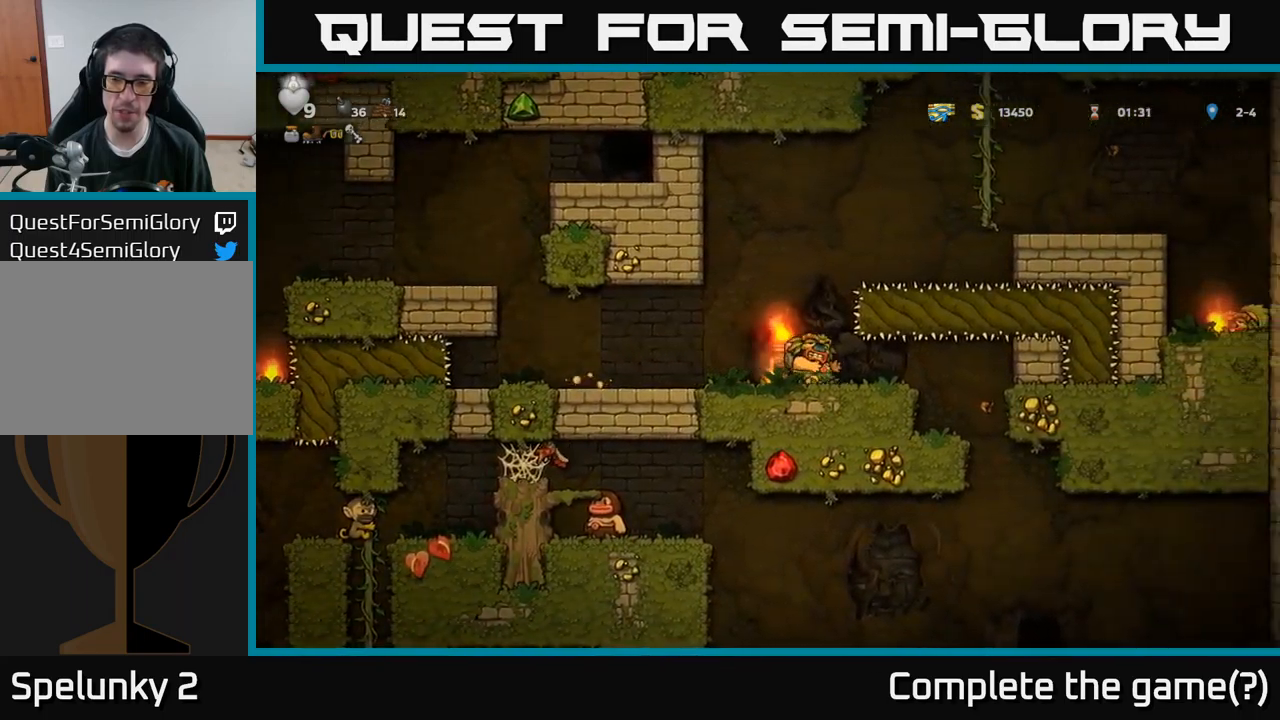
{"buttons": [], "left_stick": "center", "right_stick": "center", "events": [[267, "DPAD_RIGHT", "up"], [433, "DPAD_LEFT", "down"], [467, "DPAD_LEFT", "up"]]}
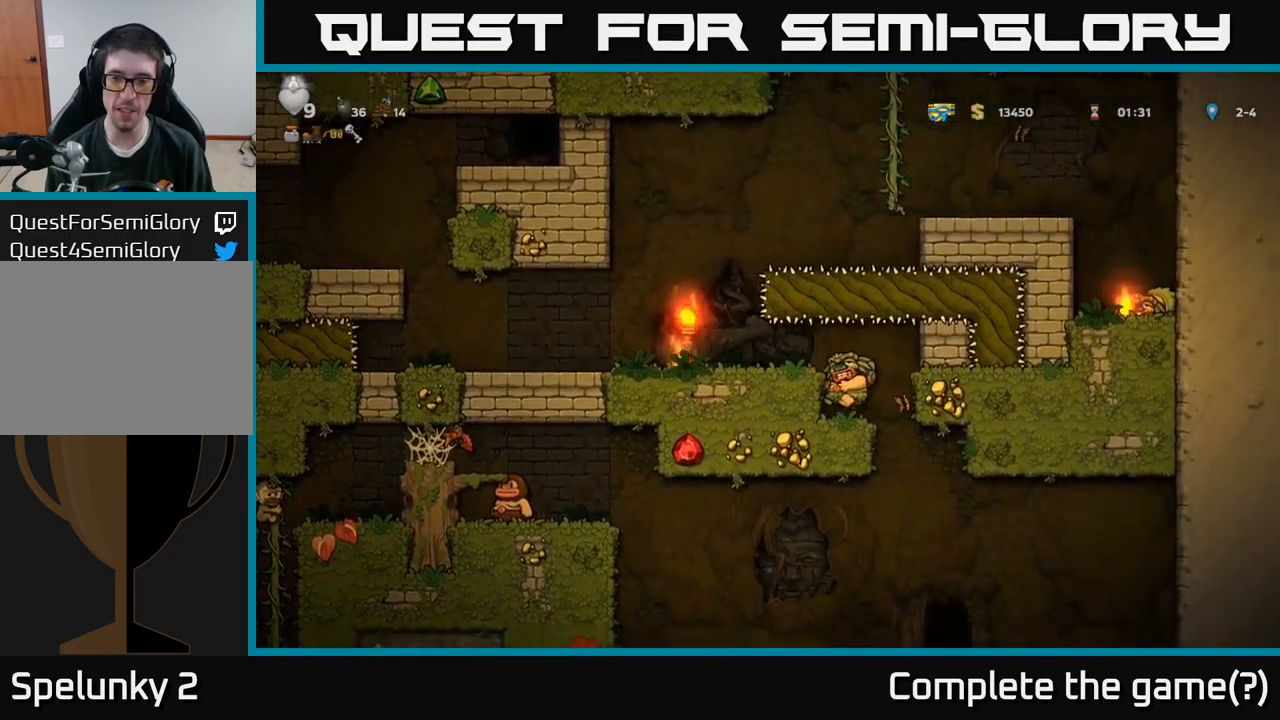
{"buttons": ["DPAD_RIGHT"], "left_stick": "center", "right_stick": "center", "events": [[117, "DPAD_LEFT", "down"], [167, "DPAD_LEFT", "up"], [467, "DPAD_RIGHT", "down"]]}
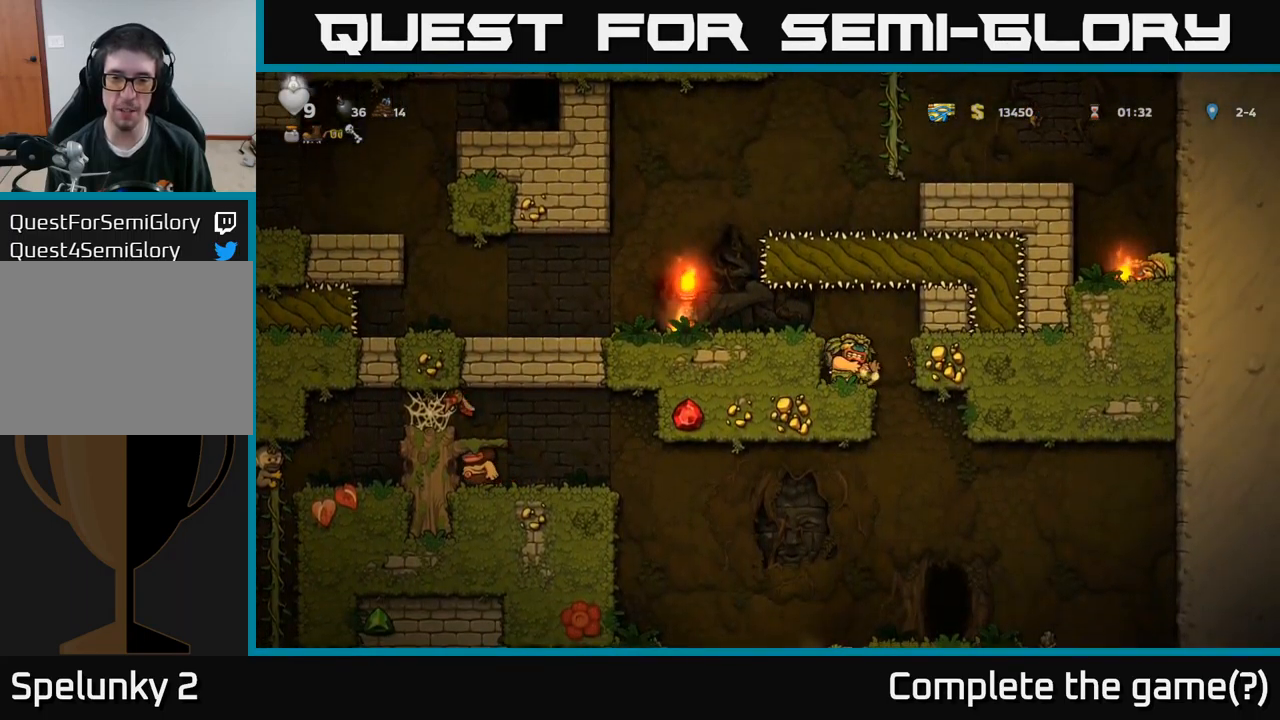
{"buttons": ["DPAD_DOWN"], "left_stick": "center", "right_stick": "center", "events": [[83, "DPAD_RIGHT", "up"], [117, "DPAD_LEFT", "down"], [433, "DPAD_DOWN", "down"], [450, "DPAD_LEFT", "up"]]}
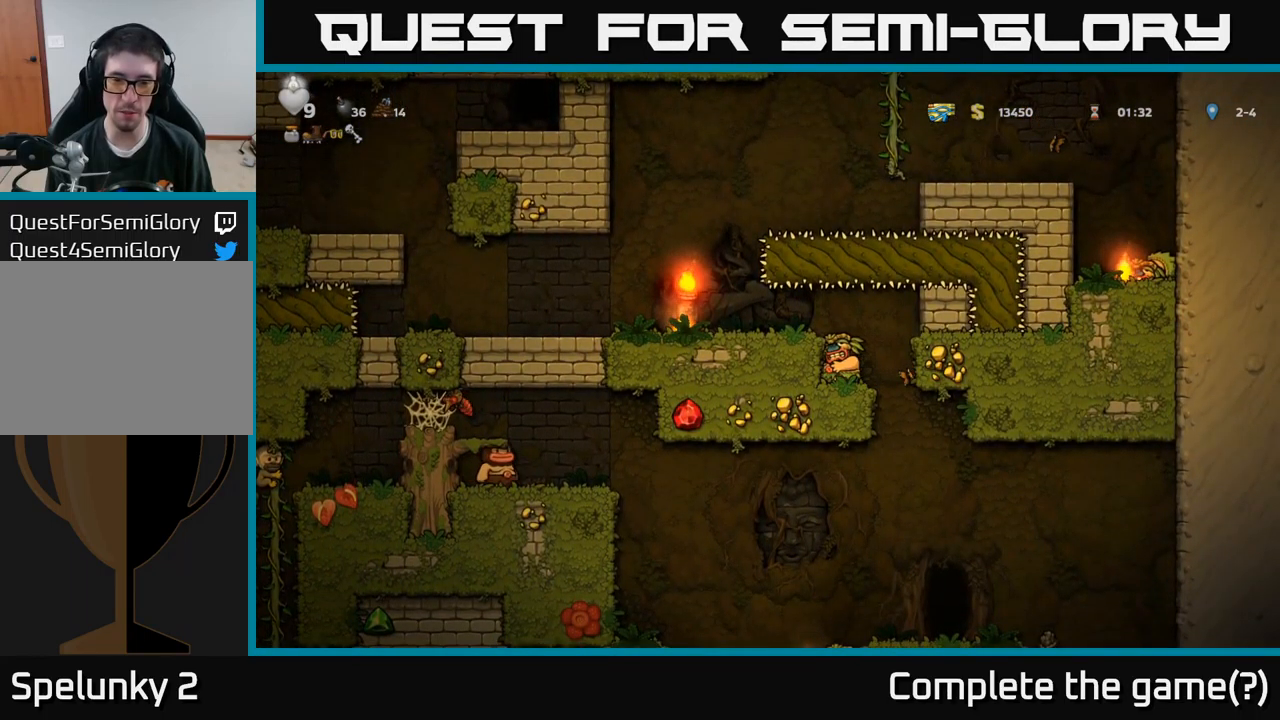
{"buttons": ["DPAD_LEFT"], "left_stick": "center", "right_stick": "center", "events": [[50, "DPAD_DOWN", "up"], [283, "DPAD_RIGHT", "down"], [400, "DPAD_RIGHT", "up"], [450, "DPAD_LEFT", "down"]]}
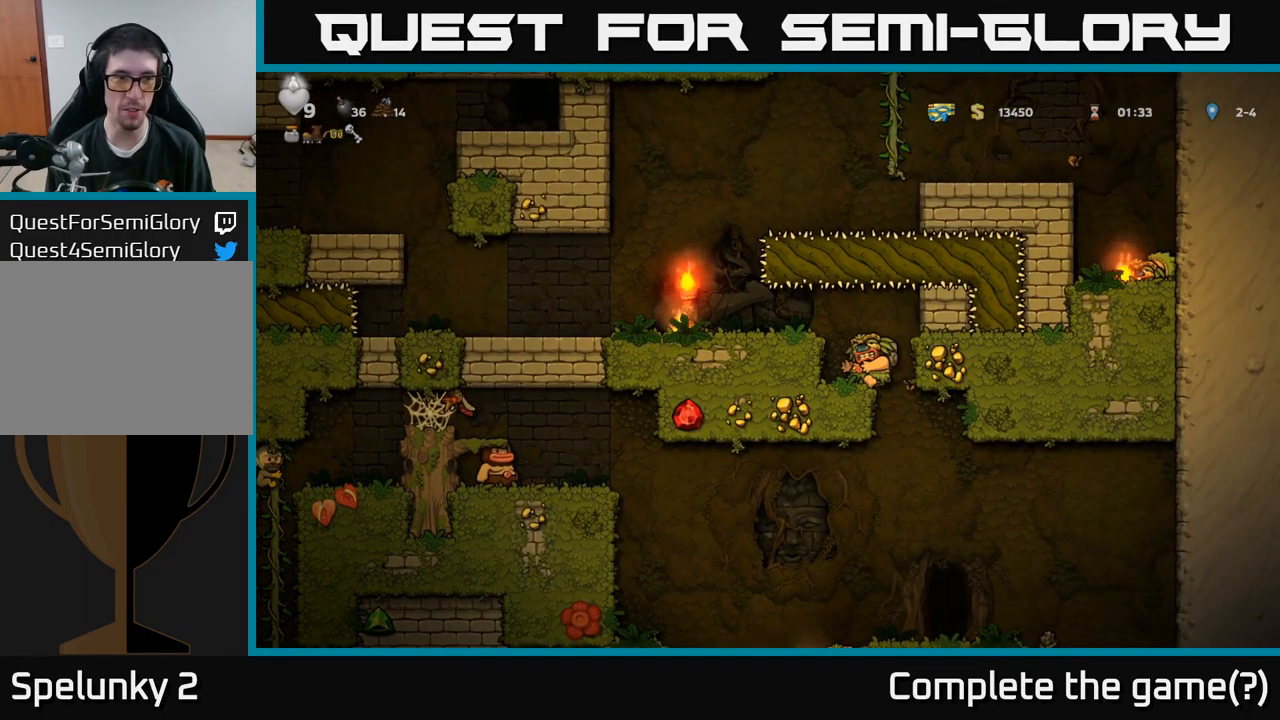
{"buttons": ["DPAD_DOWN"], "left_stick": "center", "right_stick": "center", "events": [[133, "DPAD_DOWN", "down"], [150, "DPAD_LEFT", "up"]]}
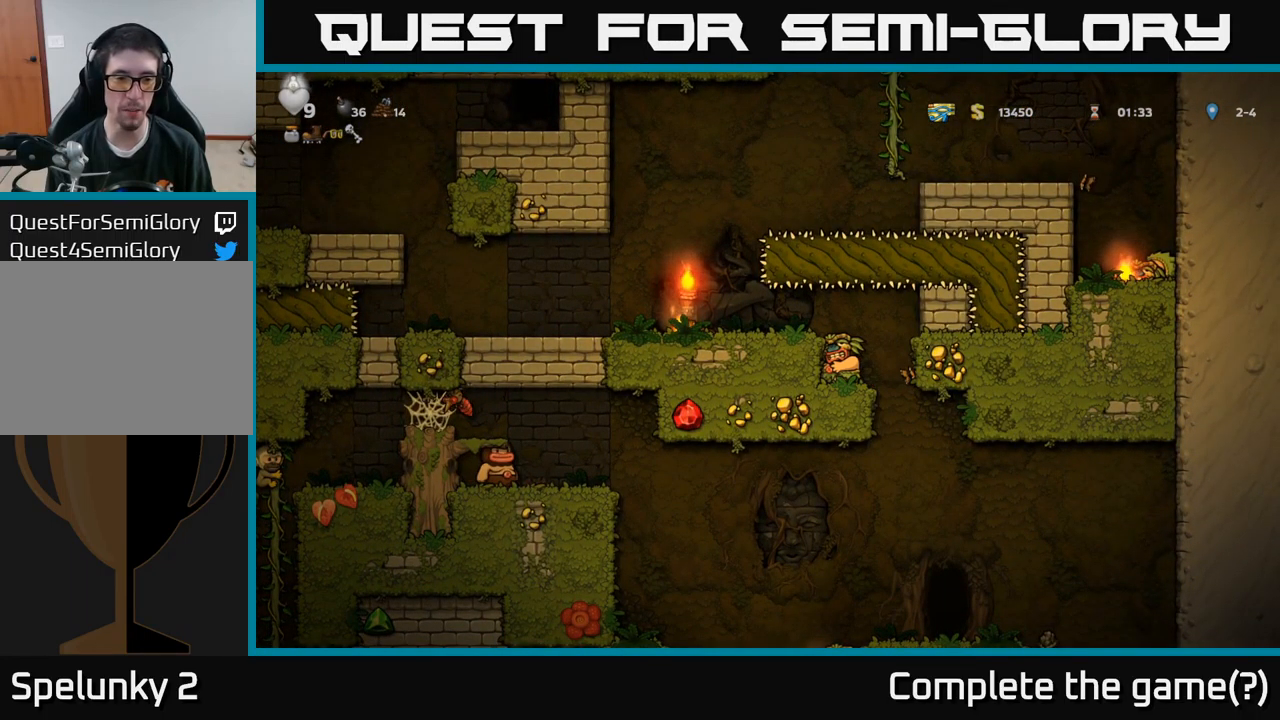
{"buttons": ["DPAD_DOWN"], "left_stick": "center", "right_stick": "center", "events": []}
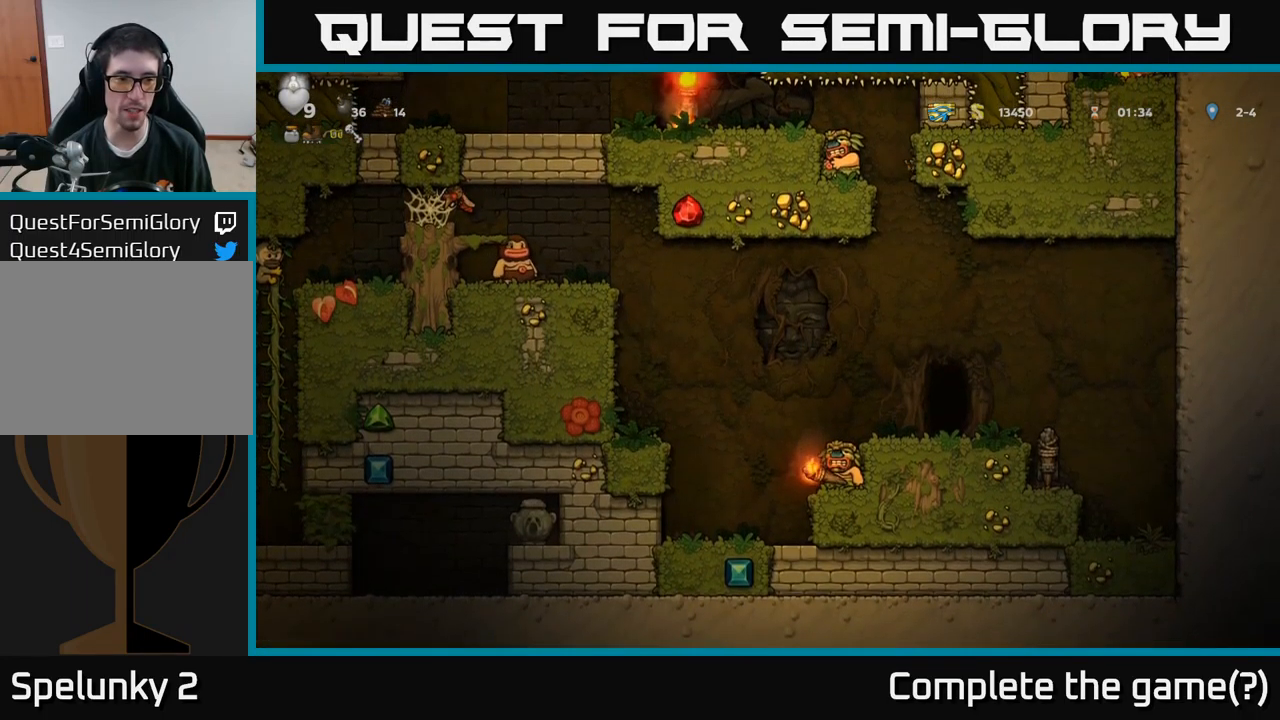
{"buttons": ["DPAD_DOWN"], "left_stick": "center", "right_stick": "center", "events": []}
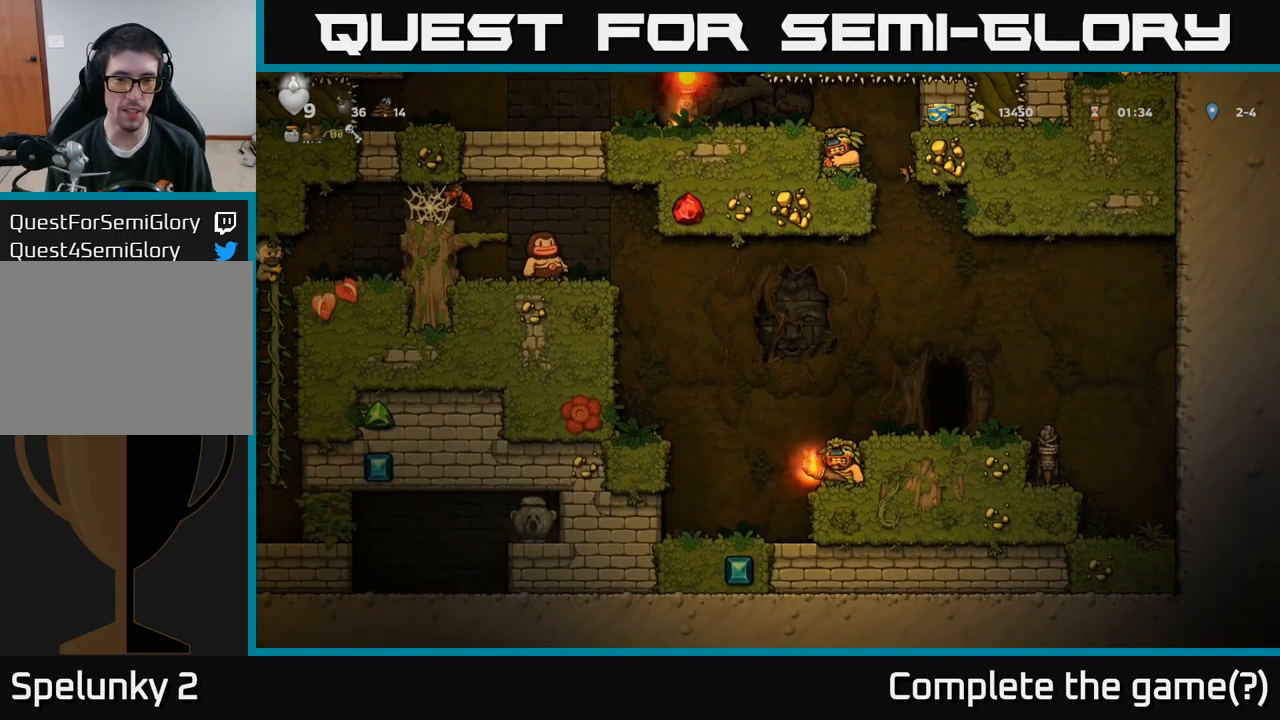
{"buttons": [], "left_stick": "center", "right_stick": "center", "events": [[100, "DPAD_DOWN", "up"], [117, "DPAD_RIGHT", "down"], [267, "DPAD_RIGHT", "up"]]}
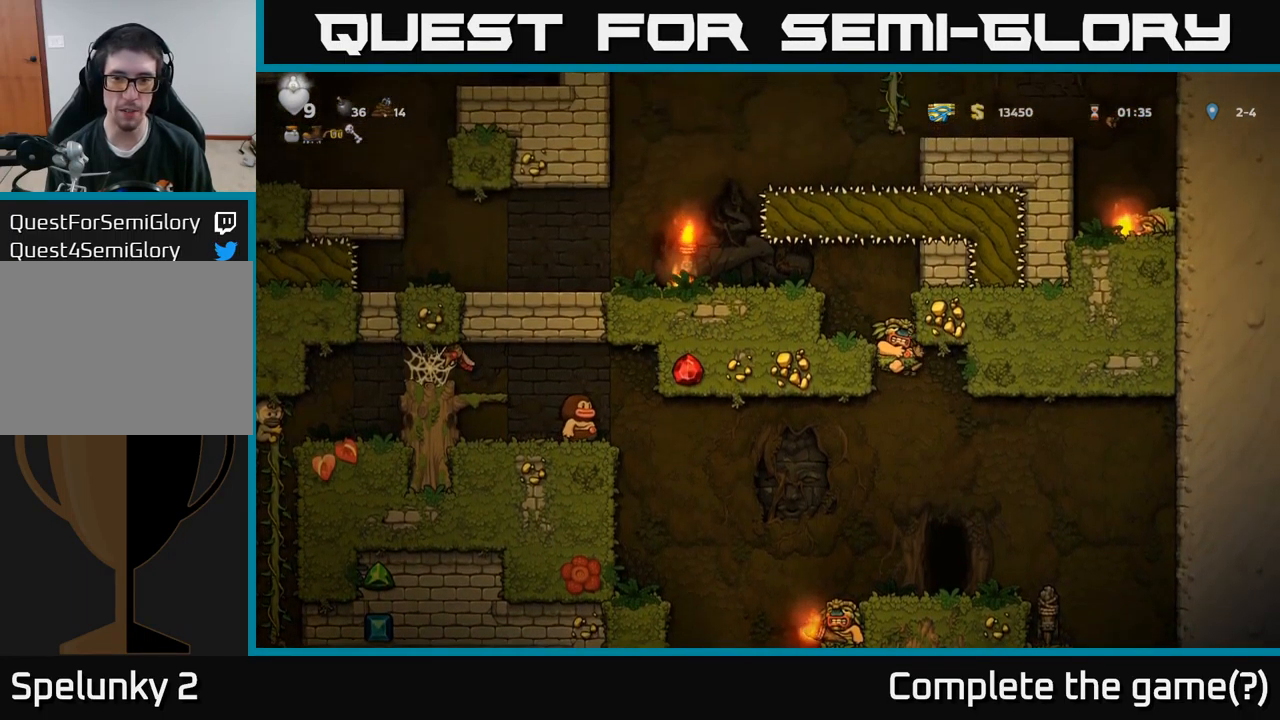
{"buttons": [], "left_stick": "center", "right_stick": "center", "events": [[267, "DPAD_RIGHT", "down"], [350, "DPAD_RIGHT", "up"]]}
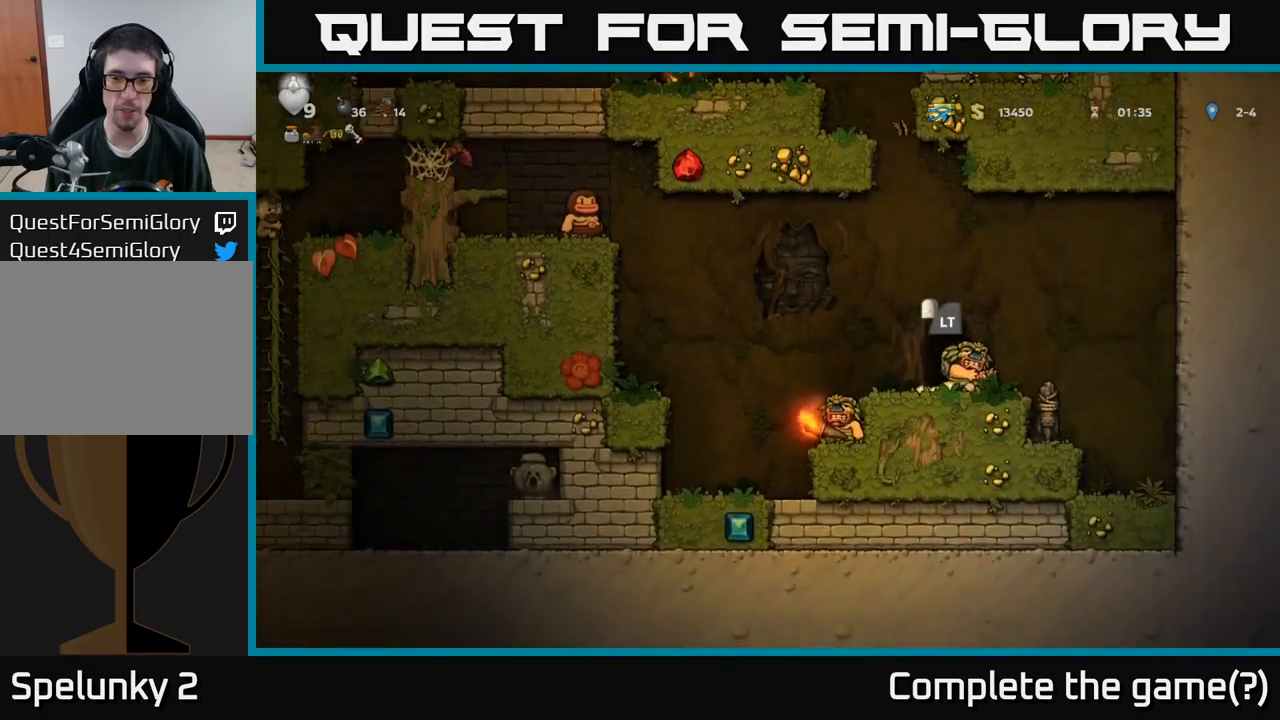
{"buttons": ["A"], "left_stick": "center", "right_stick": "center", "events": [[217, "DPAD_LEFT", "down"], [384, "A", "down"], [467, "DPAD_LEFT", "up"]]}
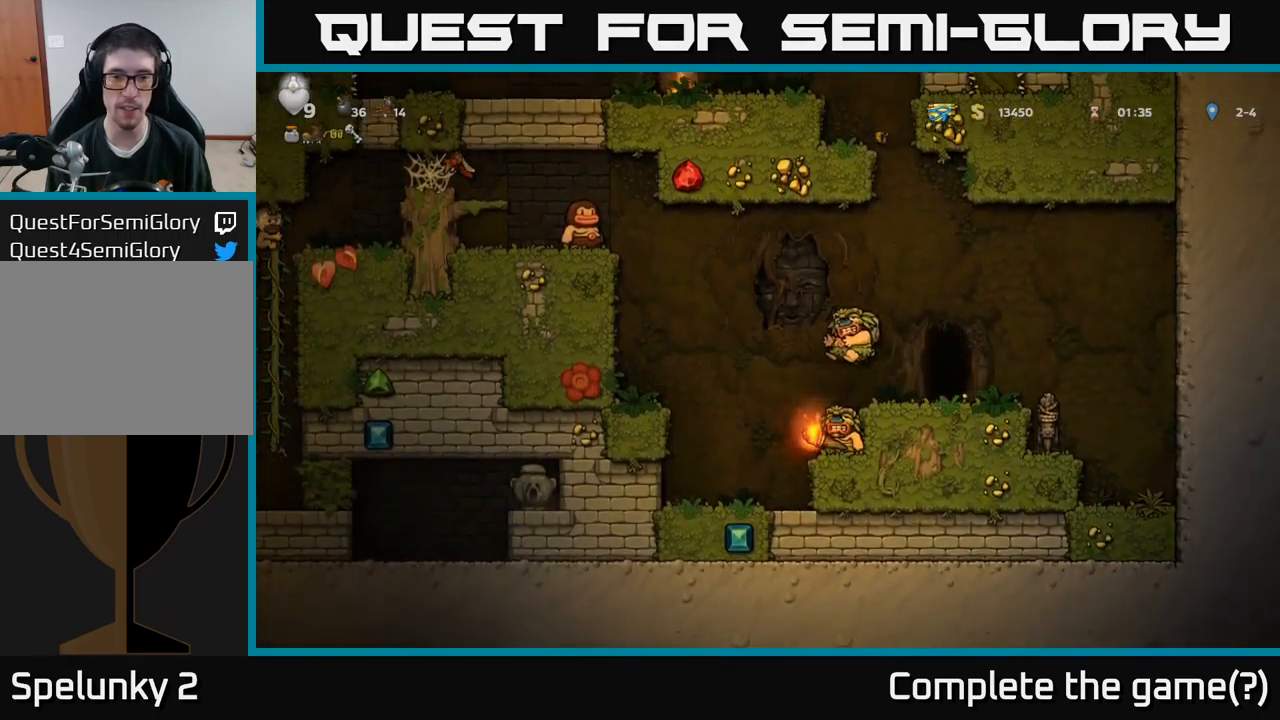
{"buttons": [], "left_stick": "center", "right_stick": "center", "events": [[34, "A", "up"]]}
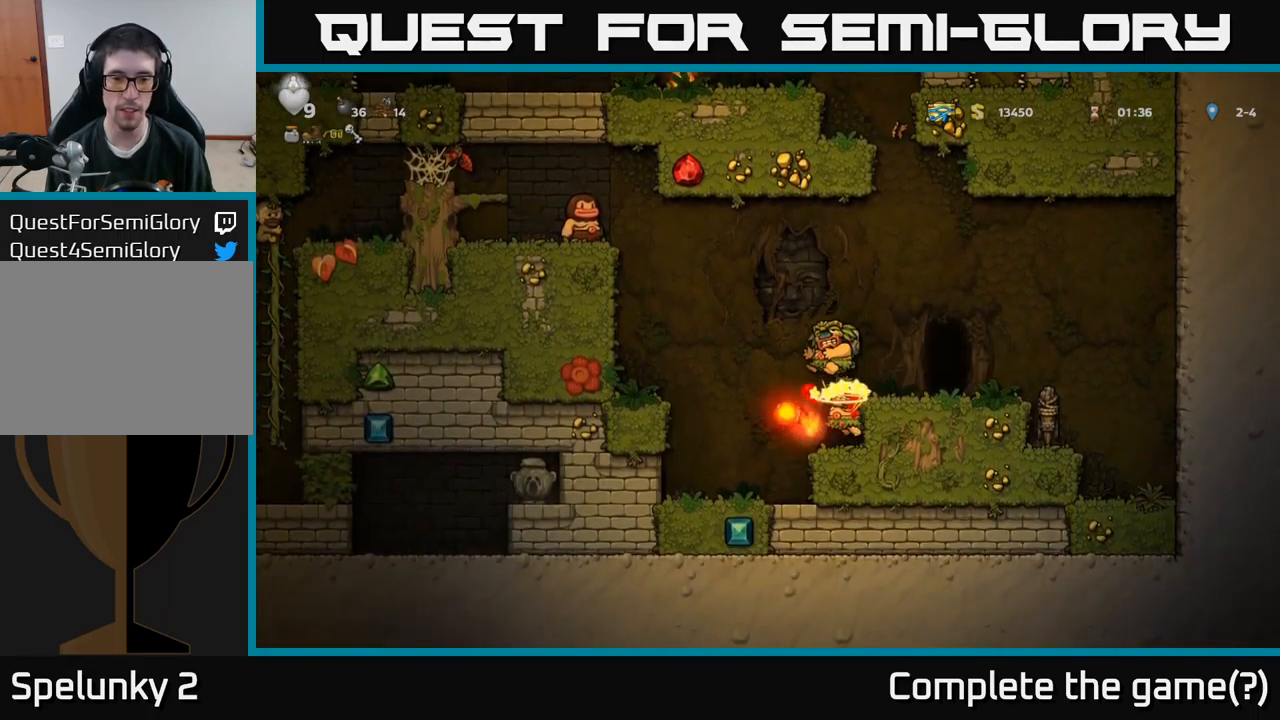
{"buttons": [], "left_stick": "center", "right_stick": "center", "events": [[217, "DPAD_RIGHT", "down"], [334, "DPAD_RIGHT", "up"]]}
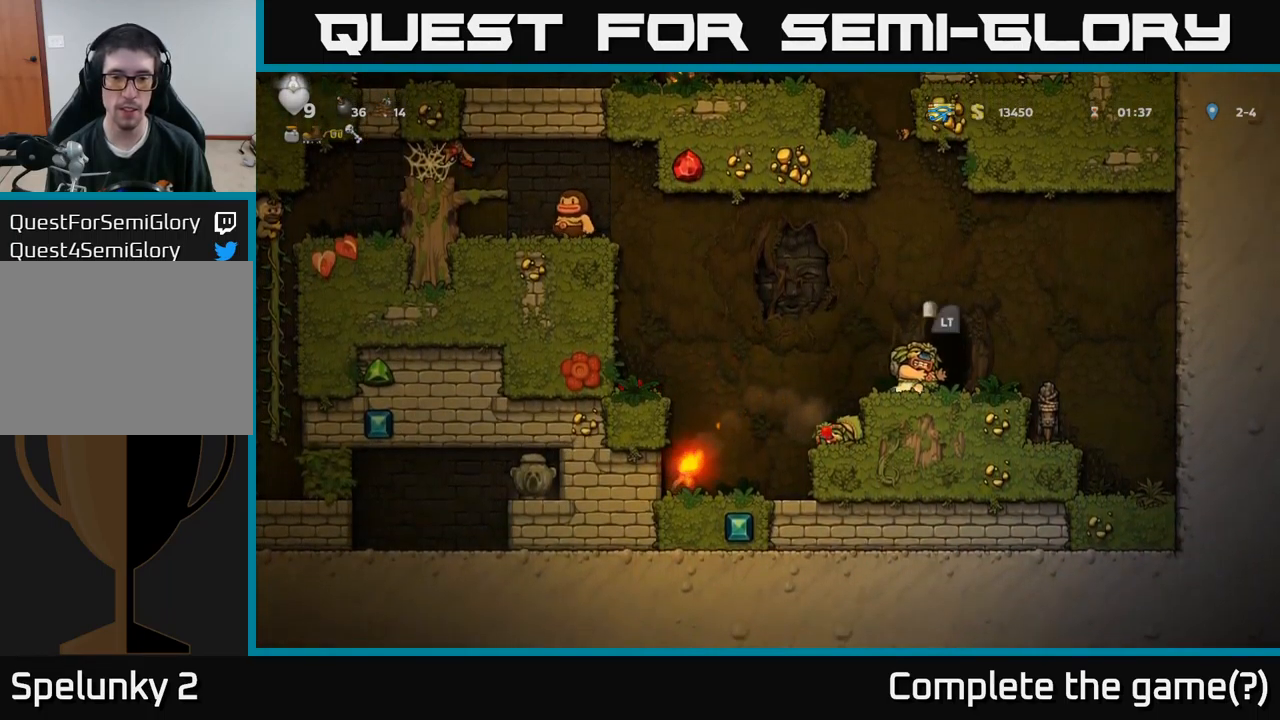
{"buttons": [], "left_stick": "center", "right_stick": "center", "events": []}
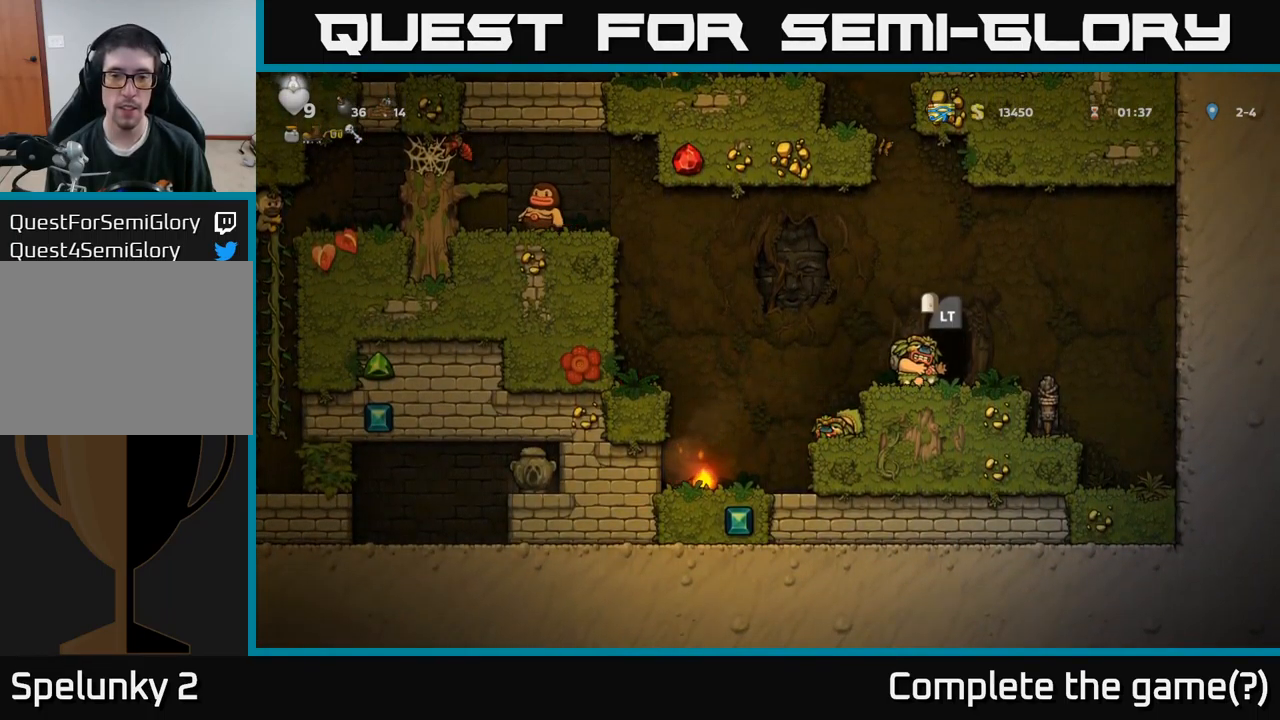
{"buttons": ["A", "DPAD_LEFT"], "left_stick": "center", "right_stick": "center", "events": [[234, "DPAD_LEFT", "down"], [417, "A", "down"]]}
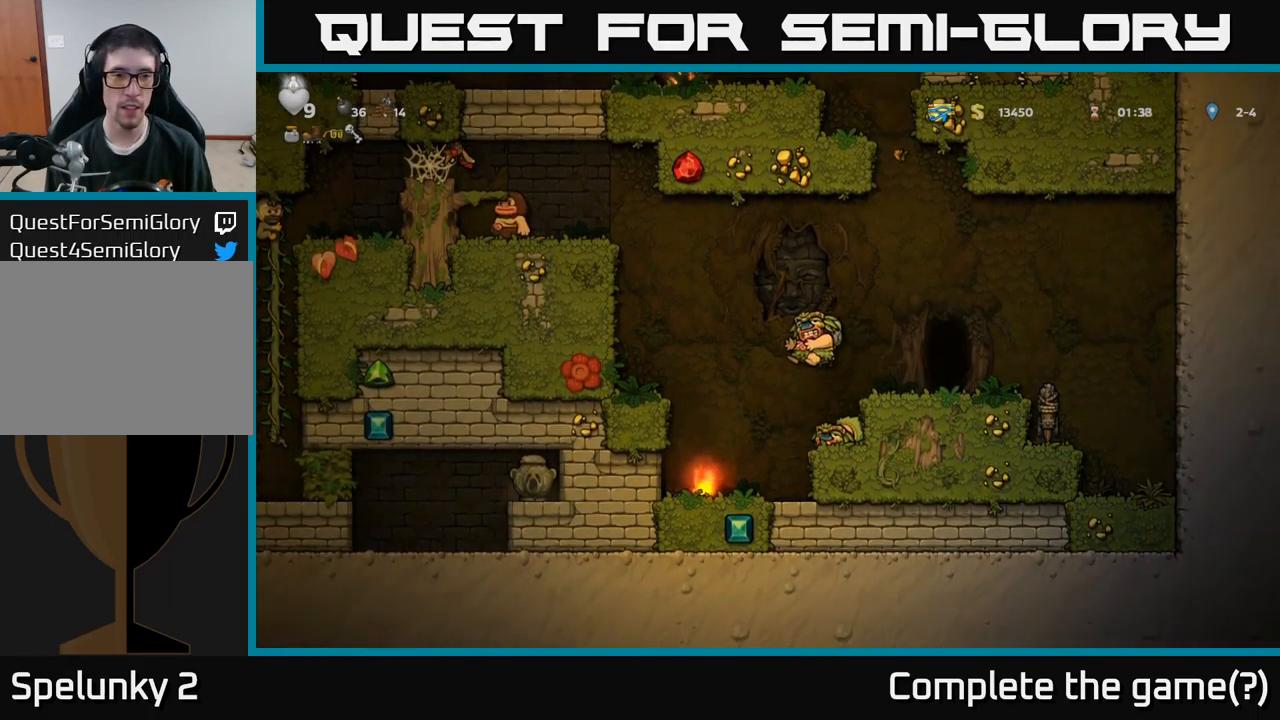
{"buttons": [], "left_stick": "center", "right_stick": "center", "events": [[184, "A", "up"], [484, "DPAD_LEFT", "up"]]}
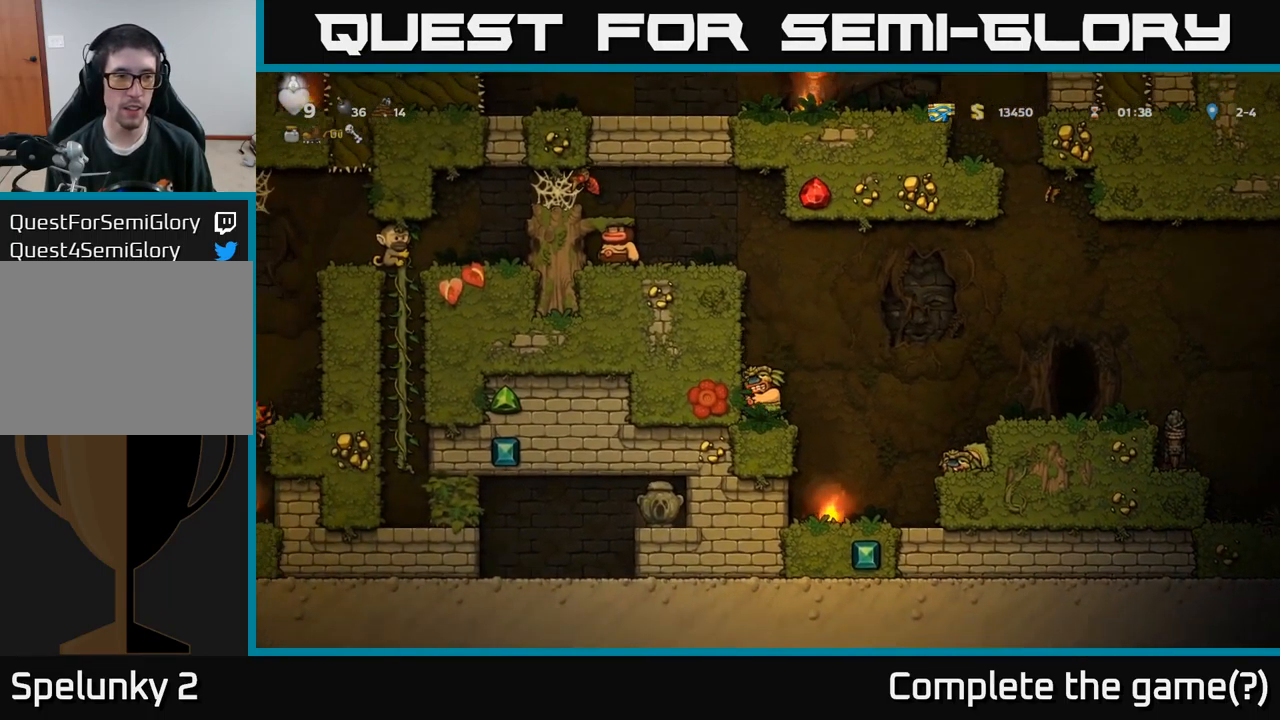
{"buttons": [], "left_stick": "center", "right_stick": "center", "events": []}
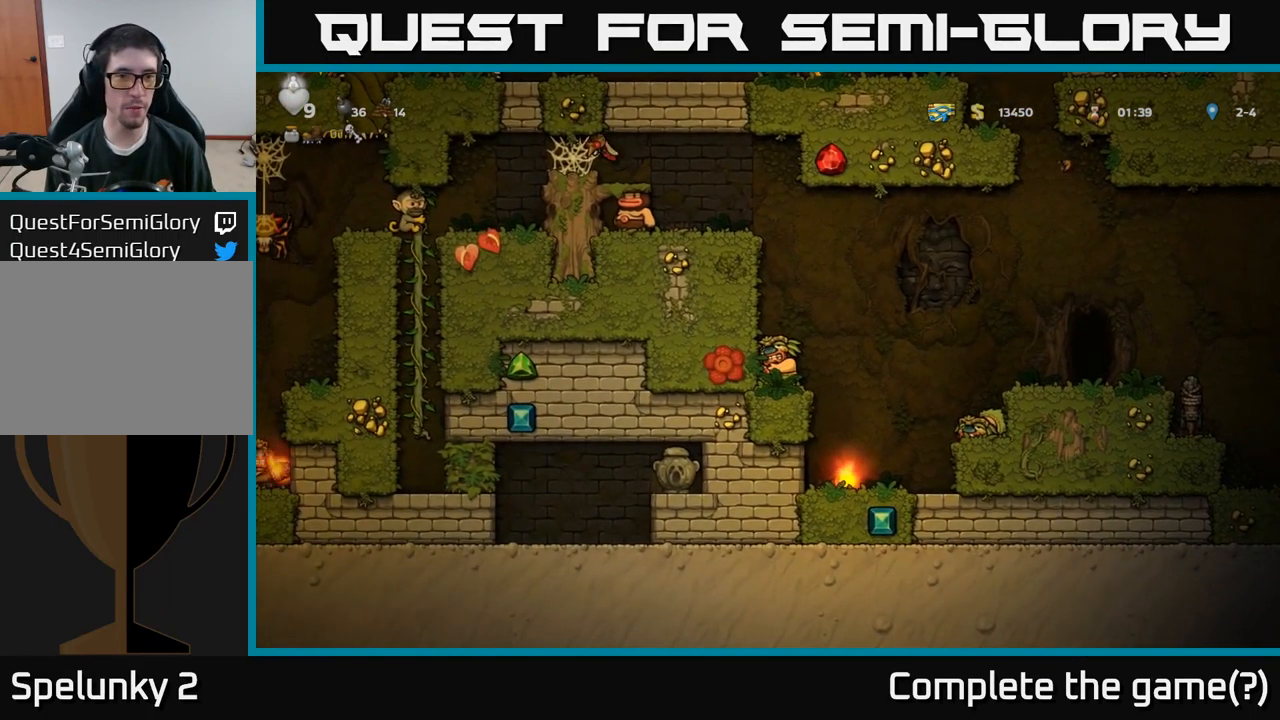
{"buttons": [], "left_stick": "center", "right_stick": "center", "events": [[100, "DPAD_UP", "down"], [150, "R1", "down"], [217, "R1", "up"], [267, "DPAD_UP", "up"]]}
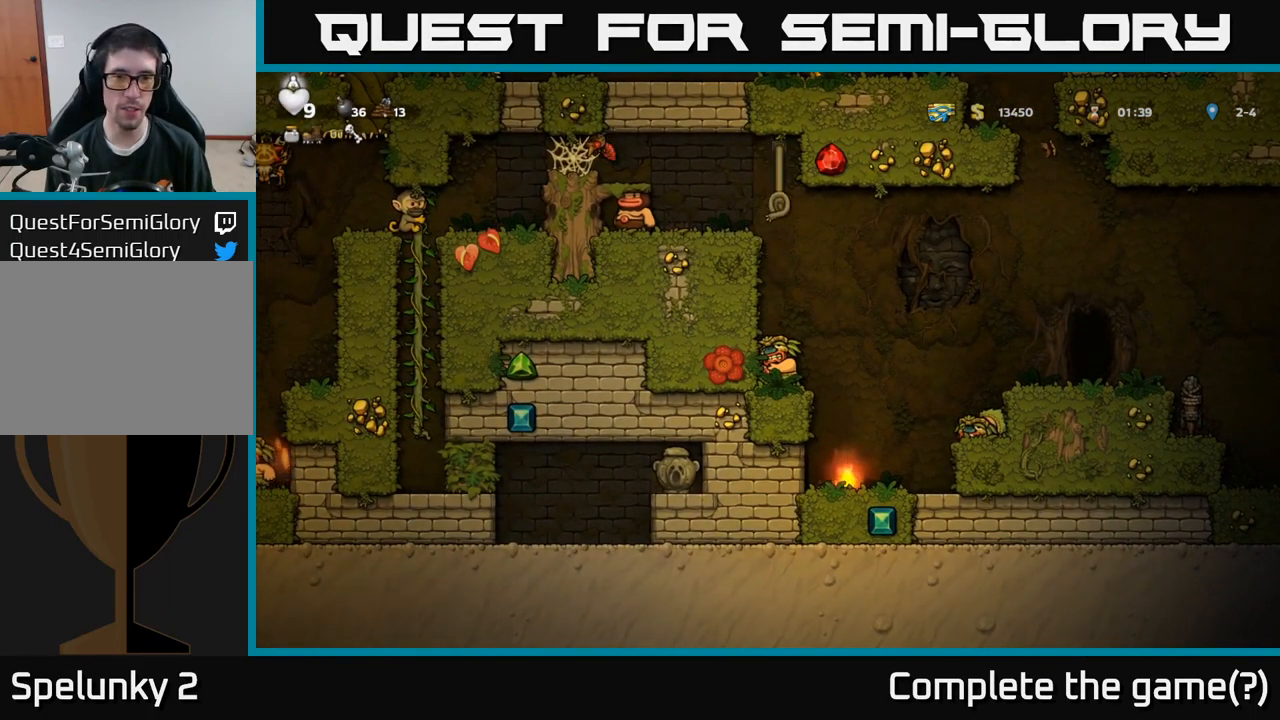
{"buttons": [], "left_stick": "center", "right_stick": "center", "events": []}
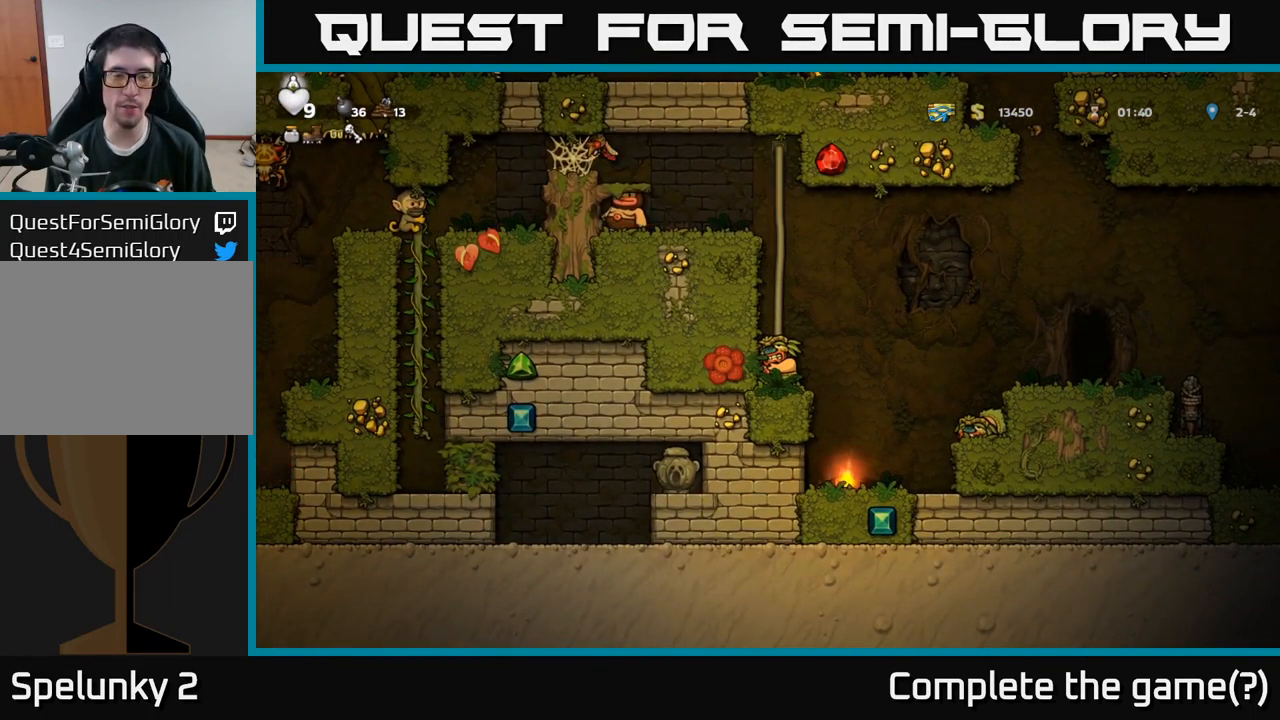
{"buttons": [], "left_stick": "center", "right_stick": "center", "events": []}